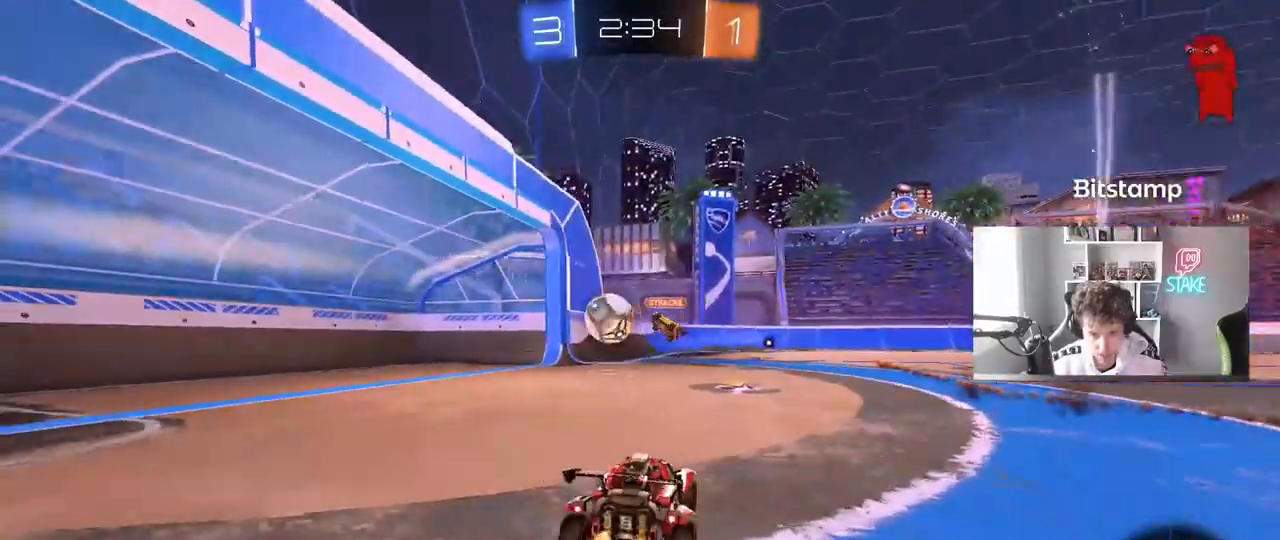
Gameplay with keyboard and mouse; each line is a JSON object with the keys and mouse buttons held at the frame after it. "events" lists presses ("down") and releases ("up") of "1", "2", "3", "4", "5", "a", "alt", "c", "caps_lock", "ctrl", "d", "e", "f", "g", "q", "r", "s", "shift", "space", "t", "tab", "v", "w", "x", "z", "mouse_left", "mouse_wheel" and "mouse_right" between this image and that frame as [ms after this image, input, new state], when the widget could be followed in between. "mouse_left", "mouse_wheel", "mouse_right" = the "left", "wheel", "right" buttons of the "mouse" list. No other keys are recorded. "wheel" means that the mouse wheel is clicked or scrolled. "mouse_move" is the direction in which the mouse moves at that frame (one of eight, or "still"), when it could be read.
{"keys": ["space"], "mouse": [], "mouse_move": "still", "events": [[233, "a", "down"], [317, "a", "up"], [317, "mouse_right", "down"], [417, "mouse_right", "up"], [467, "space", "down"], [467, "w", "up"]]}
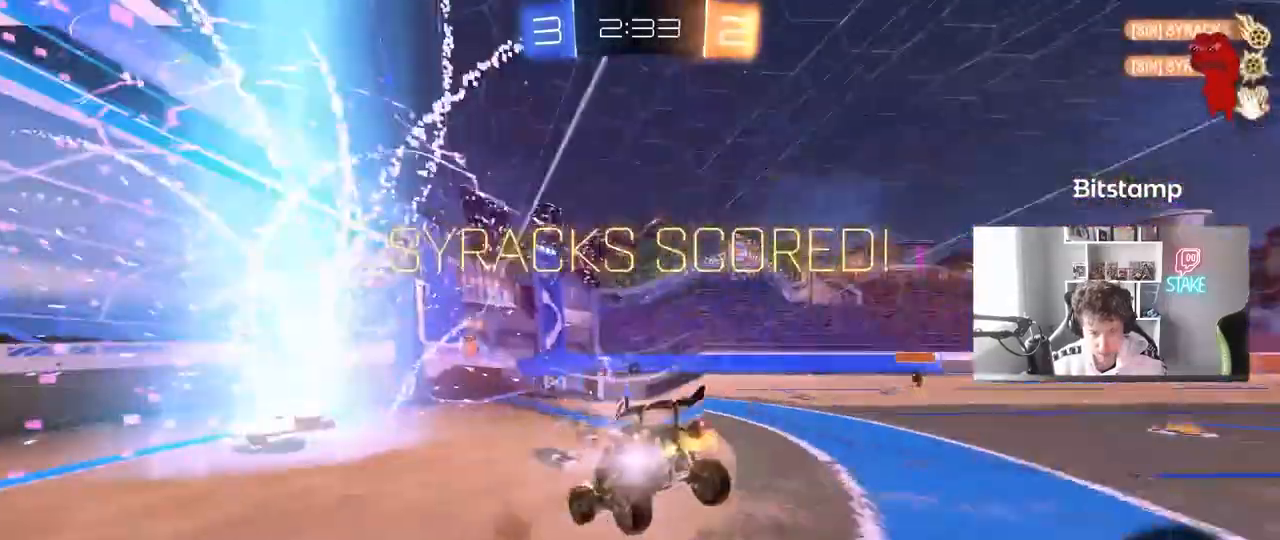
{"keys": ["s", "tab"], "mouse": ["right"], "mouse_move": "still", "events": [[50, "space", "up"], [50, "tab", "down"], [333, "s", "down"], [383, "mouse_right", "down"]]}
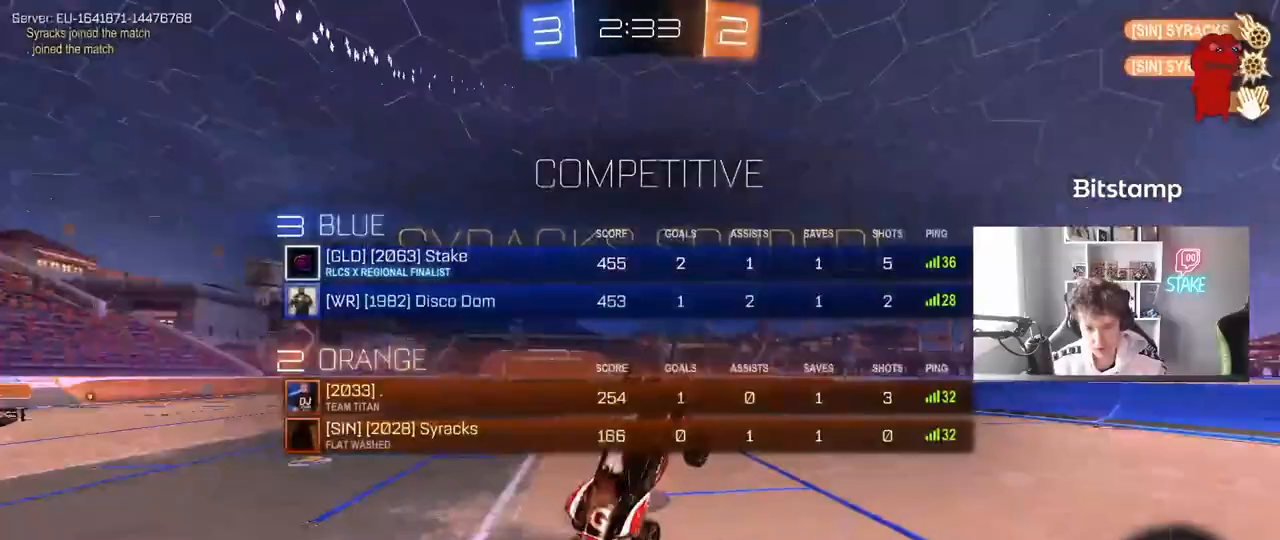
{"keys": ["d", "w"], "mouse": [], "mouse_move": "still", "events": [[33, "mouse_right", "up"], [67, "mouse_right", "down"], [300, "d", "down"], [300, "mouse_right", "up"], [300, "tab", "up"], [350, "s", "up"], [450, "w", "down"]]}
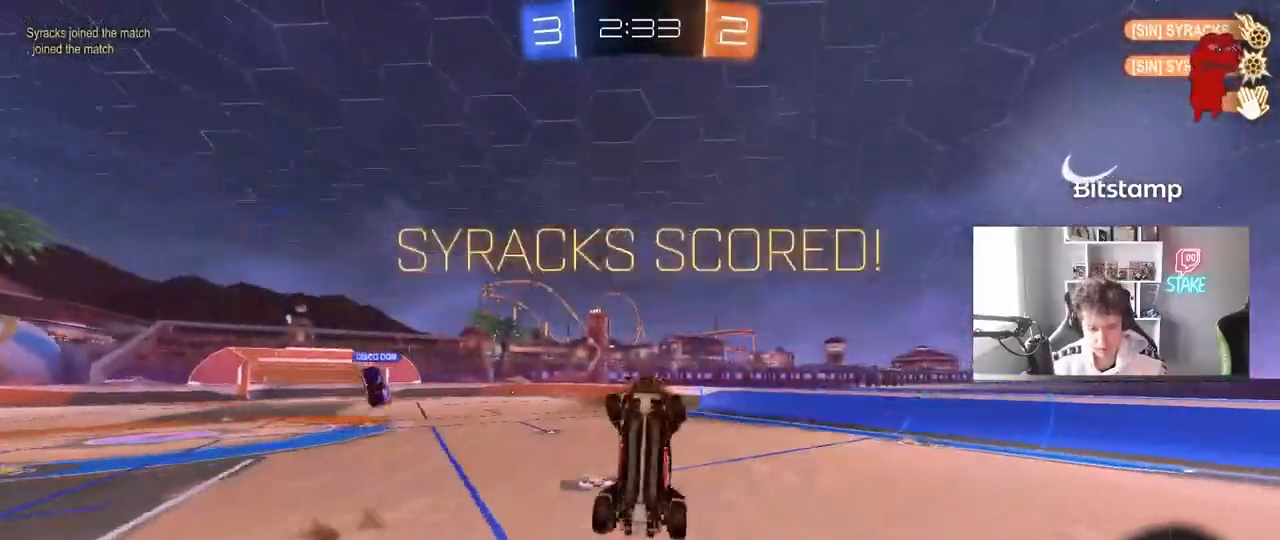
{"keys": [], "mouse": [], "mouse_move": "still", "events": [[33, "q", "down"], [233, "d", "up"], [267, "a", "down"], [367, "w", "up"], [467, "a", "up"], [467, "q", "up"]]}
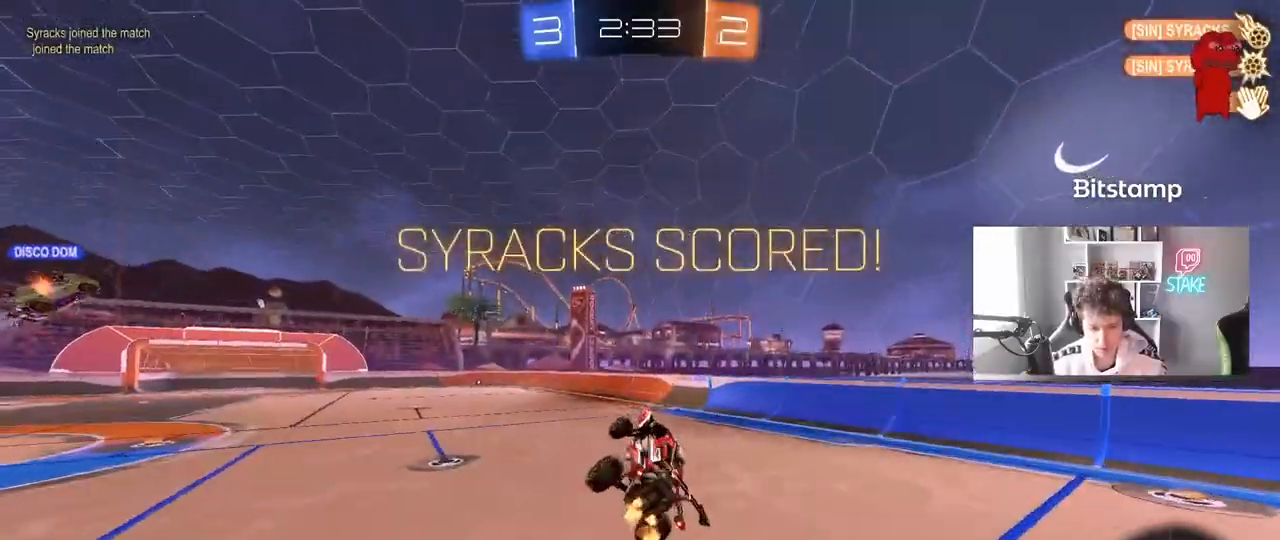
{"keys": [], "mouse": [], "mouse_move": "still", "events": [[150, "w", "down"], [200, "a", "down"], [200, "shift", "down"], [250, "shift", "up"], [283, "a", "up"], [283, "w", "up"]]}
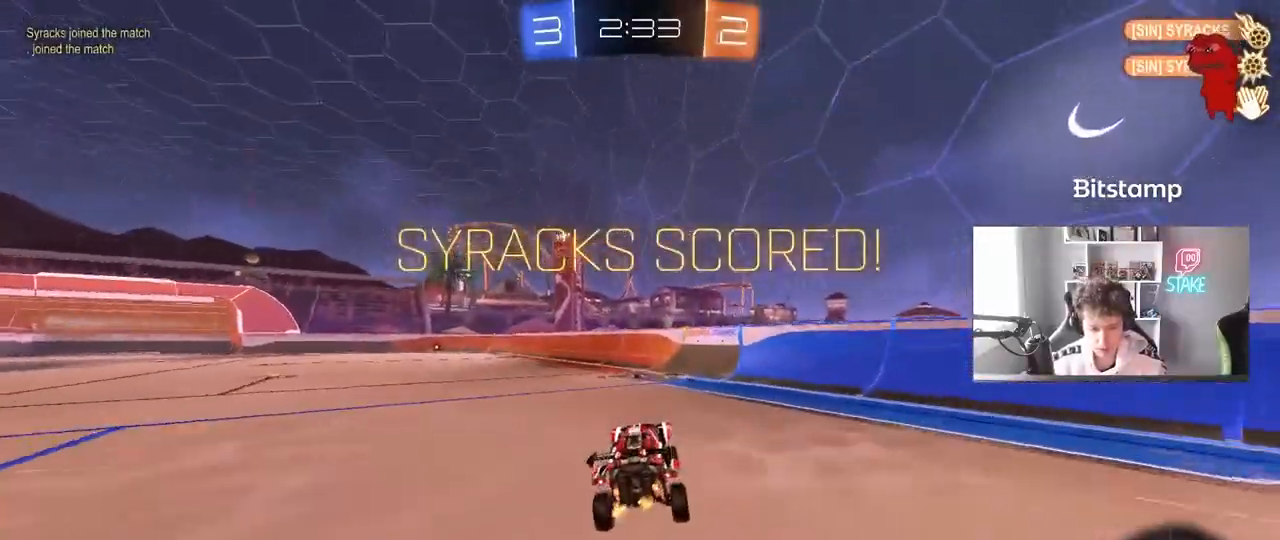
{"keys": ["a", "s", "shift"], "mouse": [], "mouse_move": "still", "events": [[67, "w", "down"], [300, "a", "down"], [300, "mouse_right", "down"], [300, "w", "up"], [400, "mouse_right", "up"], [400, "shift", "down"], [450, "s", "down"]]}
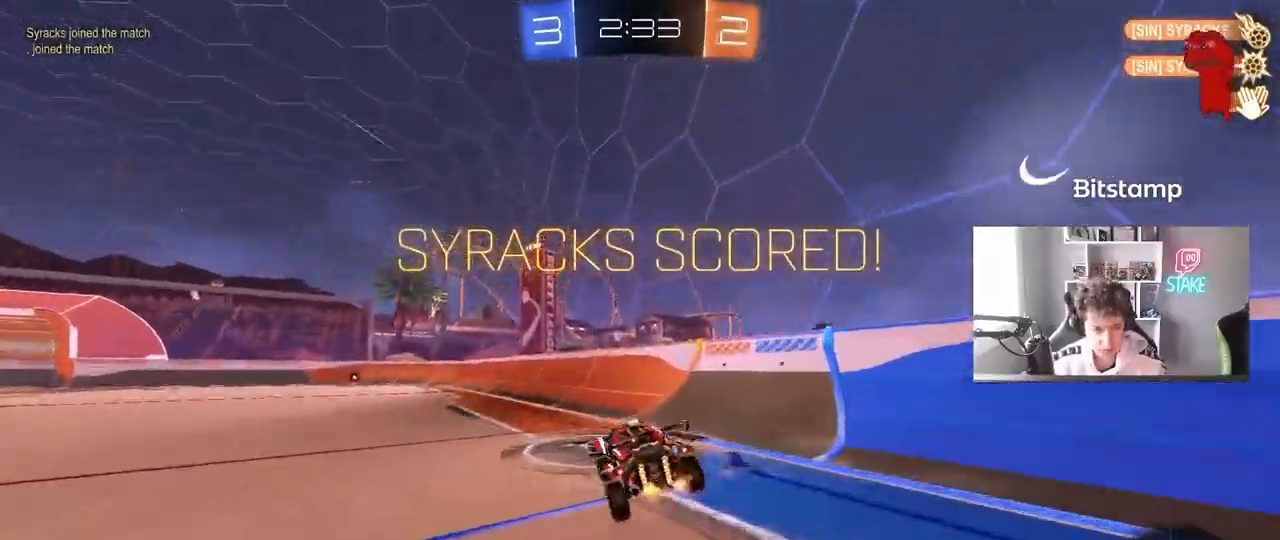
{"keys": ["d", "w"], "mouse": ["right"], "mouse_move": "still", "events": [[50, "mouse_left", "down"], [183, "mouse_left", "up"], [183, "s", "up"], [233, "a", "up"], [283, "d", "down"], [317, "shift", "up"], [317, "w", "down"], [417, "mouse_right", "down"]]}
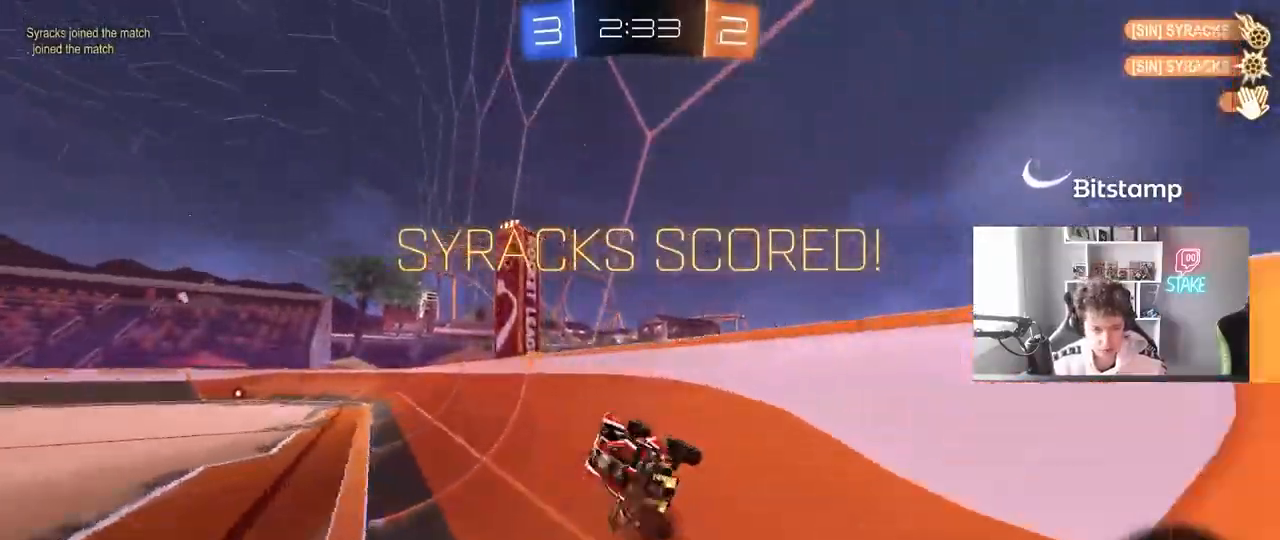
{"keys": ["a", "s", "shift"], "mouse": [], "mouse_move": "still", "events": [[33, "mouse_right", "up"], [50, "shift", "down"], [100, "a", "down"], [100, "d", "up"], [100, "mouse_right", "down"], [333, "s", "down"], [333, "w", "up"], [433, "mouse_right", "up"]]}
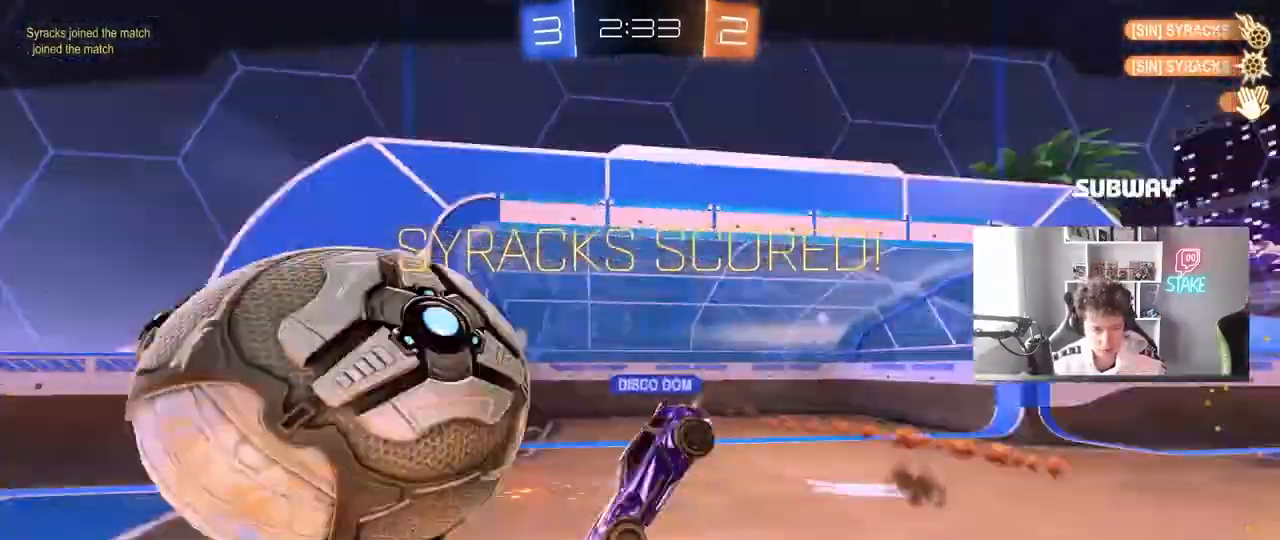
{"keys": [], "mouse": [], "mouse_move": "still", "events": [[117, "s", "up"], [167, "a", "up"], [167, "shift", "up"]]}
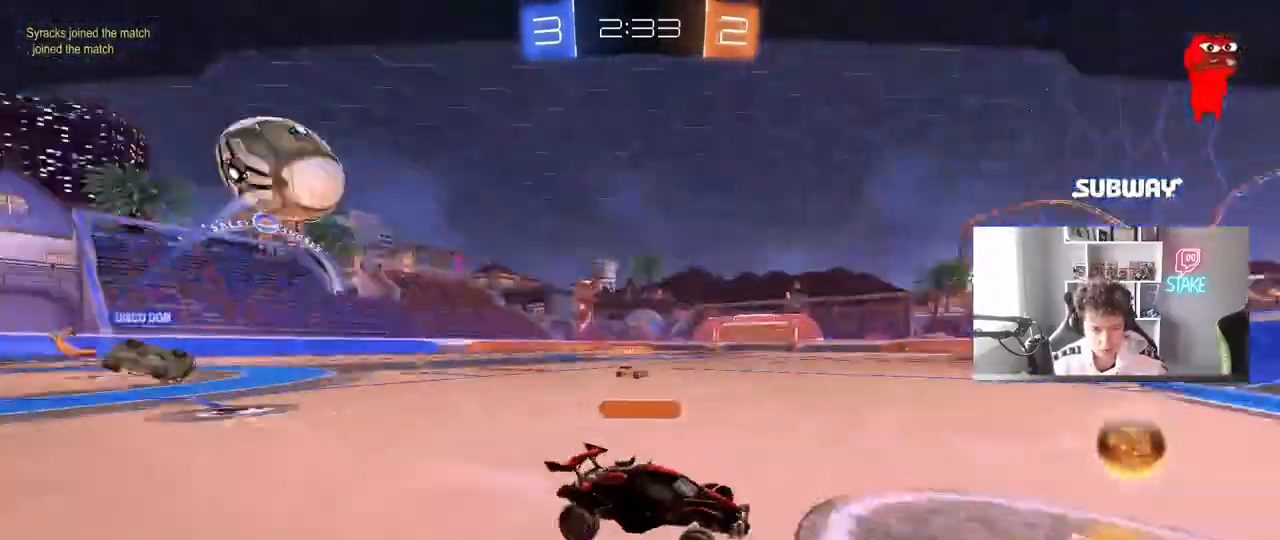
{"keys": [], "mouse": [], "mouse_move": "still", "events": []}
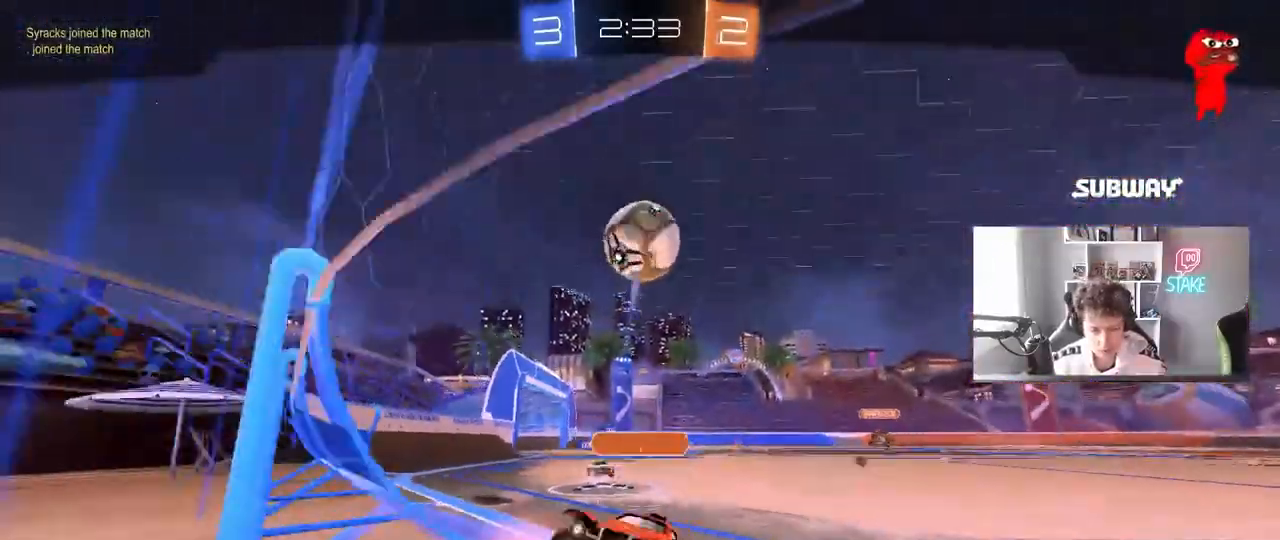
{"keys": [], "mouse": [], "mouse_move": "still", "events": []}
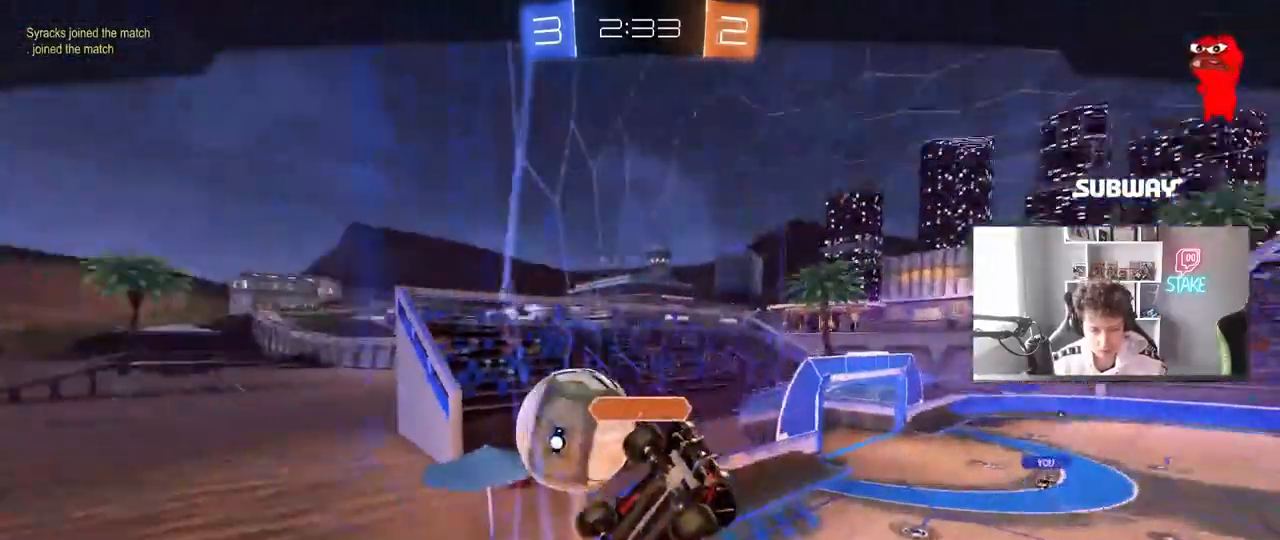
{"keys": [], "mouse": ["right"], "mouse_move": "still", "events": [[400, "mouse_right", "down"]]}
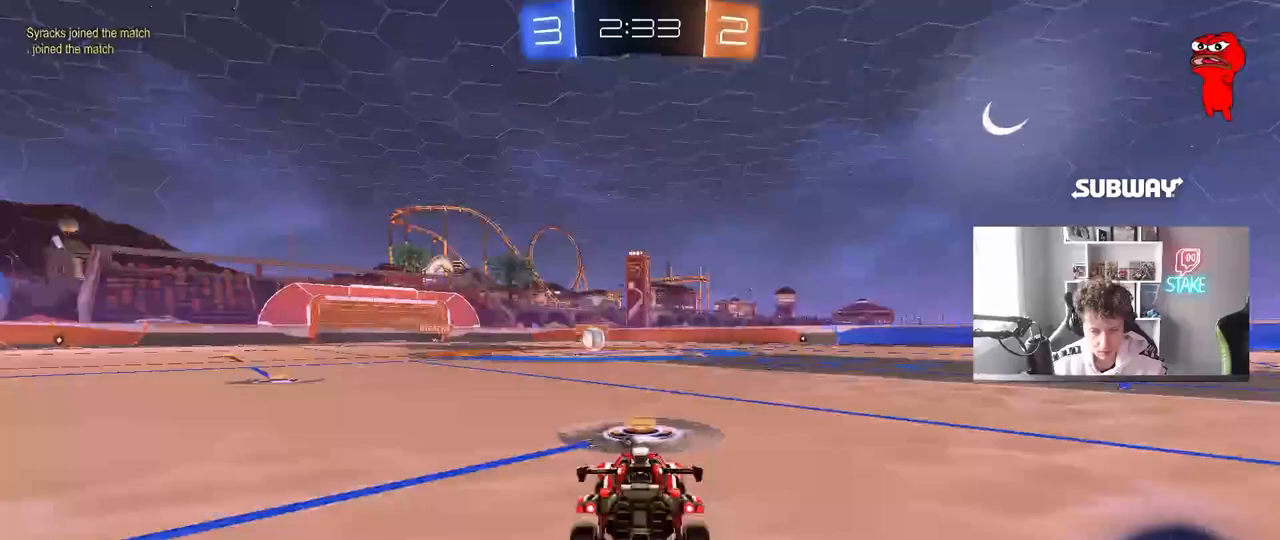
{"keys": [], "mouse": [], "mouse_move": "still", "events": [[83, "mouse_right", "up"], [133, "mouse_right", "down"], [267, "mouse_right", "up"]]}
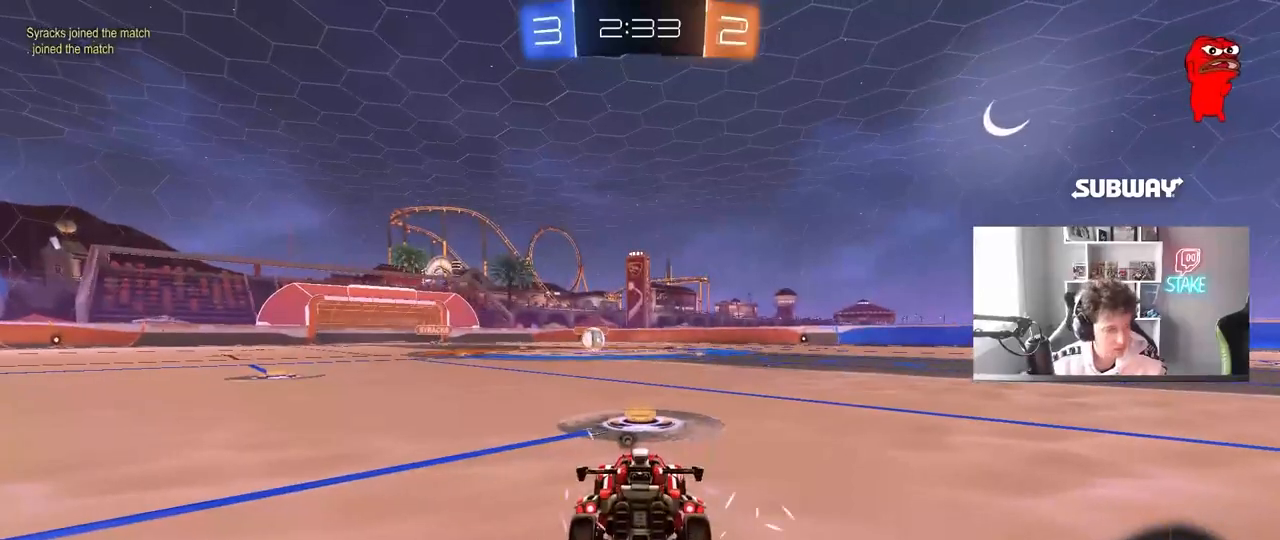
{"keys": [], "mouse": [], "mouse_move": "still", "events": []}
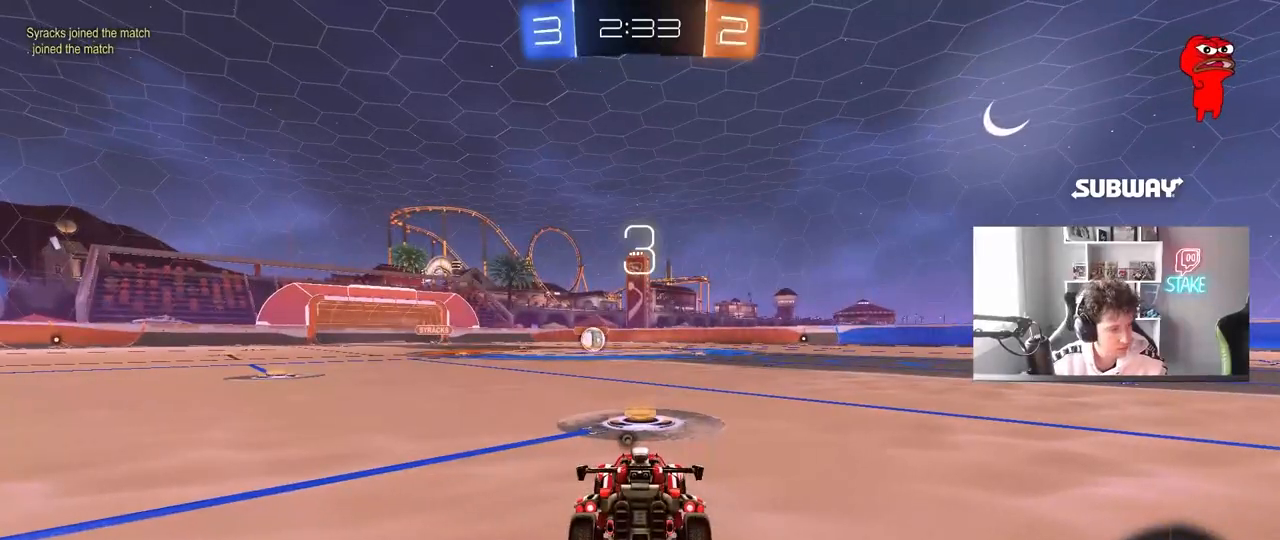
{"keys": [], "mouse": [], "mouse_move": "still", "events": []}
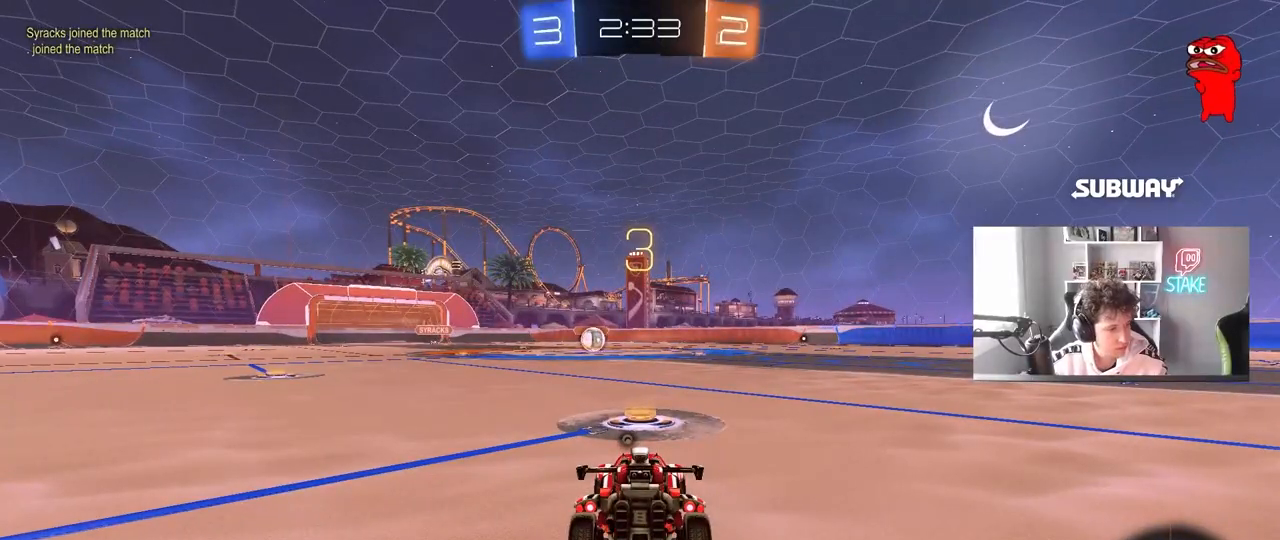
{"keys": [], "mouse": [], "mouse_move": "still", "events": []}
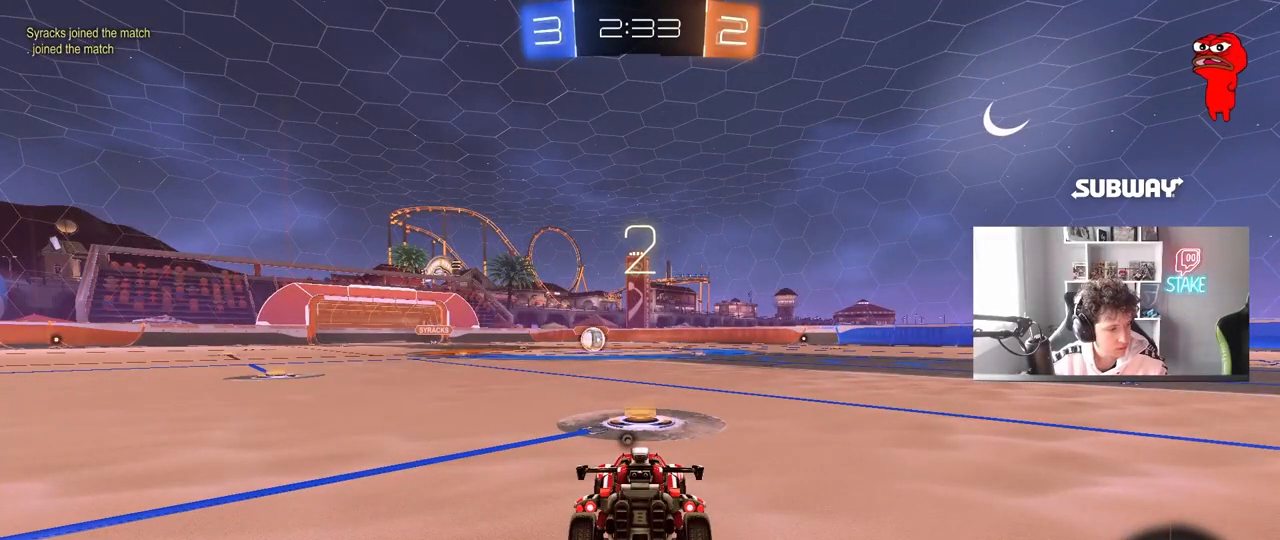
{"keys": ["w"], "mouse": [], "mouse_move": "still", "events": [[100, "w", "down"]]}
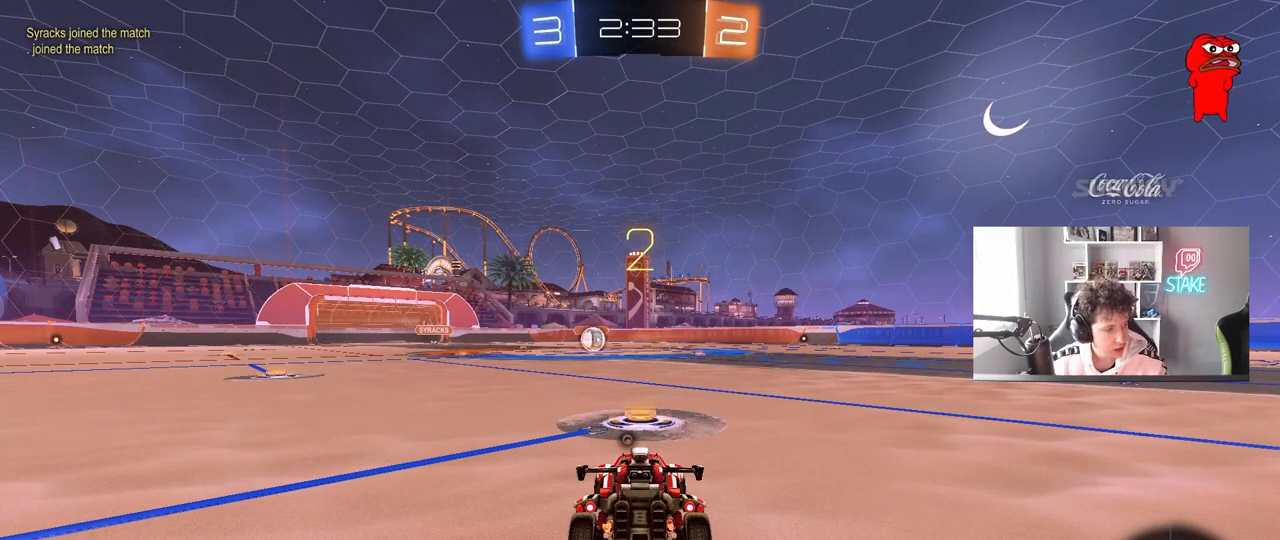
{"keys": ["w"], "mouse": ["left"], "mouse_move": "left", "events": [[33, "mouse_left", "down"]]}
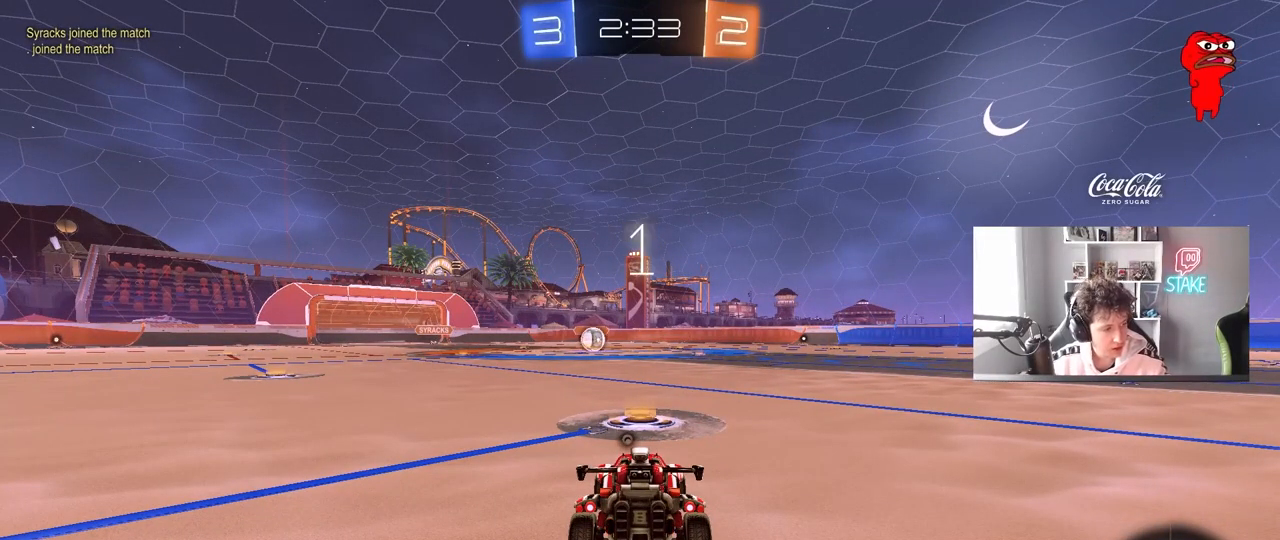
{"keys": ["w"], "mouse": ["left"], "mouse_move": "right", "events": []}
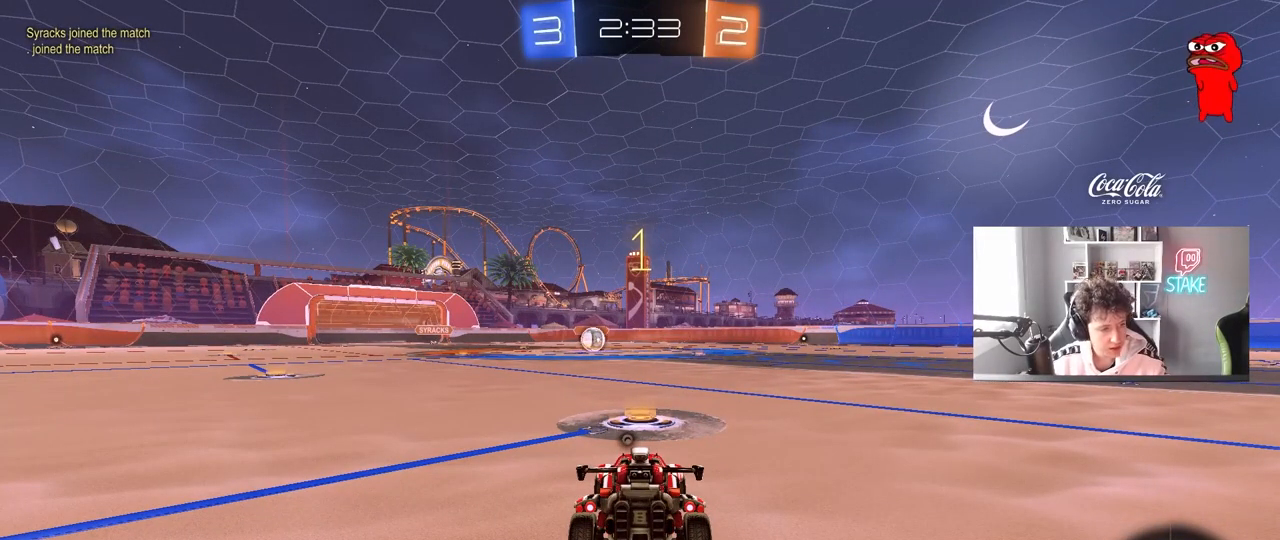
{"keys": ["w"], "mouse": ["left"], "mouse_move": "still", "events": []}
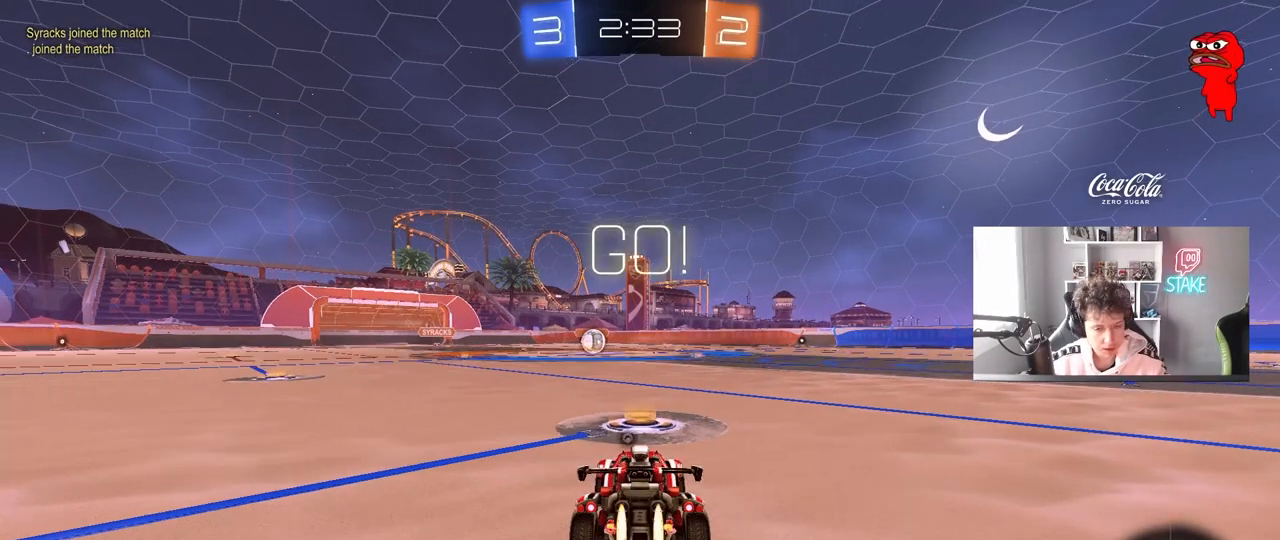
{"keys": ["a", "s", "shift"], "mouse": ["left"], "mouse_move": "down-left", "events": [[267, "d", "down"], [267, "mouse_right", "down"], [267, "space", "down"], [317, "d", "up"], [350, "a", "down"], [350, "mouse_right", "up"], [350, "shift", "down"], [350, "space", "up"], [400, "mouse_right", "down"], [450, "s", "down"], [450, "w", "up"], [500, "mouse_right", "up"]]}
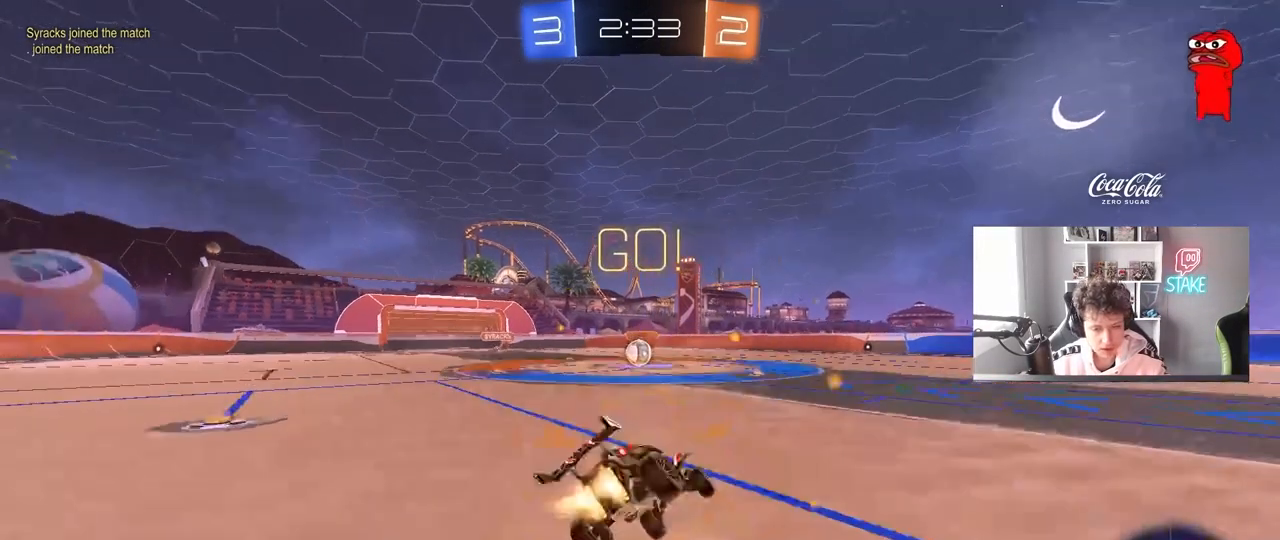
{"keys": ["a", "s", "shift"], "mouse": ["left"], "mouse_move": "still", "events": [[417, "s", "up"], [500, "s", "down"]]}
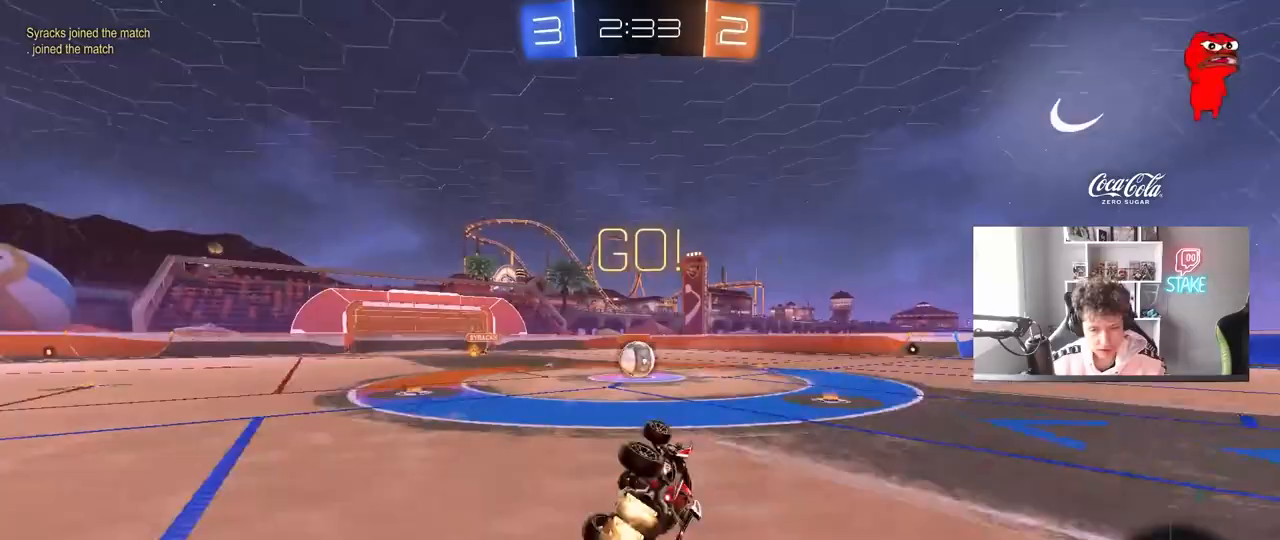
{"keys": ["a", "w"], "mouse": [], "mouse_move": "still", "events": [[200, "shift", "up"], [250, "a", "up"], [250, "mouse_left", "up"], [250, "s", "up"], [483, "a", "down"], [483, "w", "down"]]}
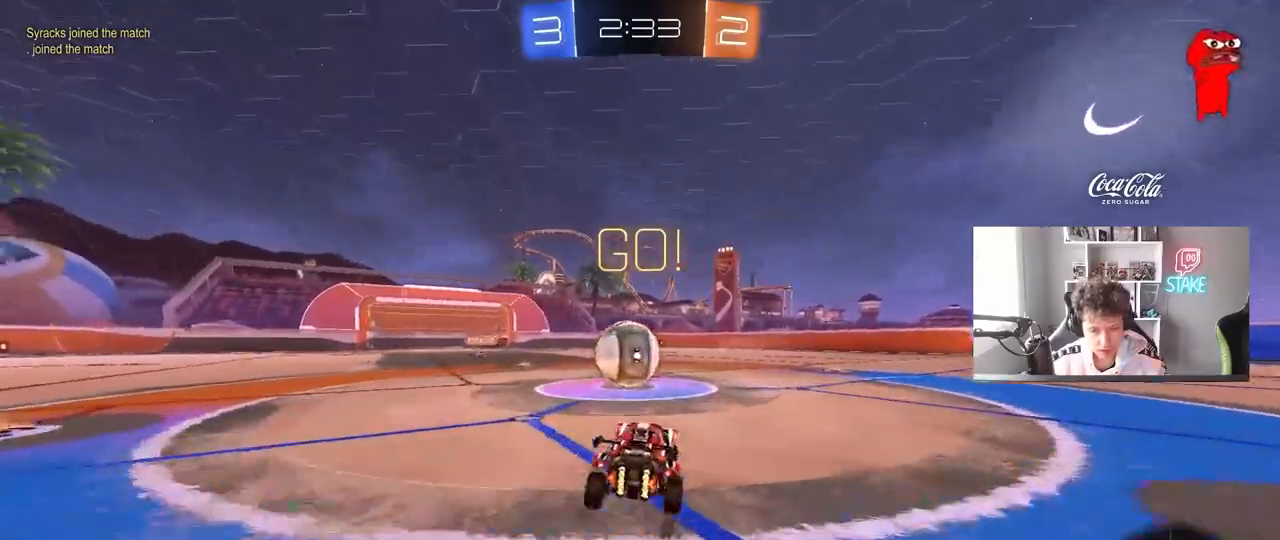
{"keys": ["d", "shift", "w"], "mouse": ["left", "right"], "mouse_move": "still", "events": [[117, "mouse_left", "down"], [117, "mouse_right", "down"], [217, "a", "up"], [267, "d", "down"], [267, "mouse_right", "up"], [267, "shift", "down"], [317, "mouse_right", "down"]]}
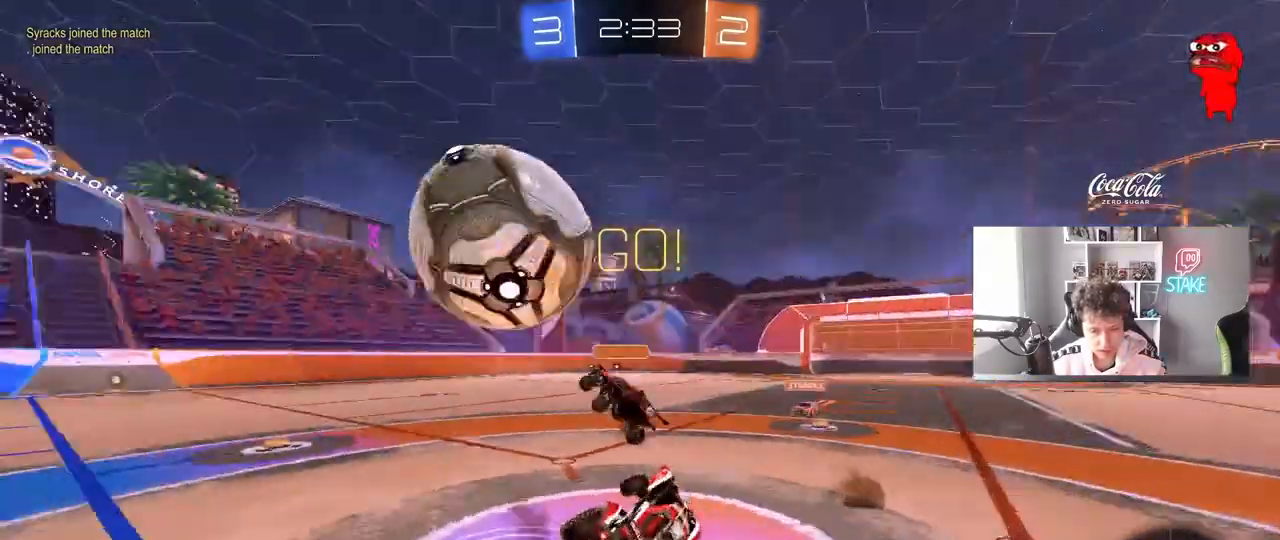
{"keys": ["w"], "mouse": [], "mouse_move": "still", "events": [[33, "mouse_left", "up"], [33, "mouse_right", "up"], [183, "a", "down"], [183, "d", "up"], [417, "shift", "up"], [467, "a", "up"]]}
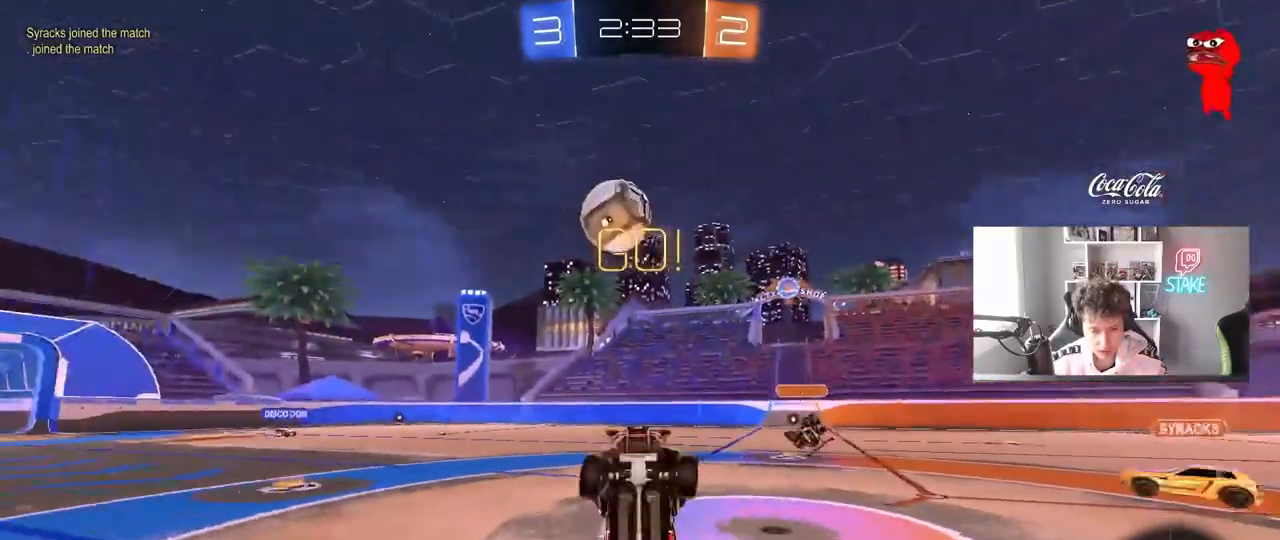
{"keys": ["d", "w"], "mouse": [], "mouse_move": "still", "events": [[17, "d", "down"], [150, "d", "up"], [300, "d", "down"]]}
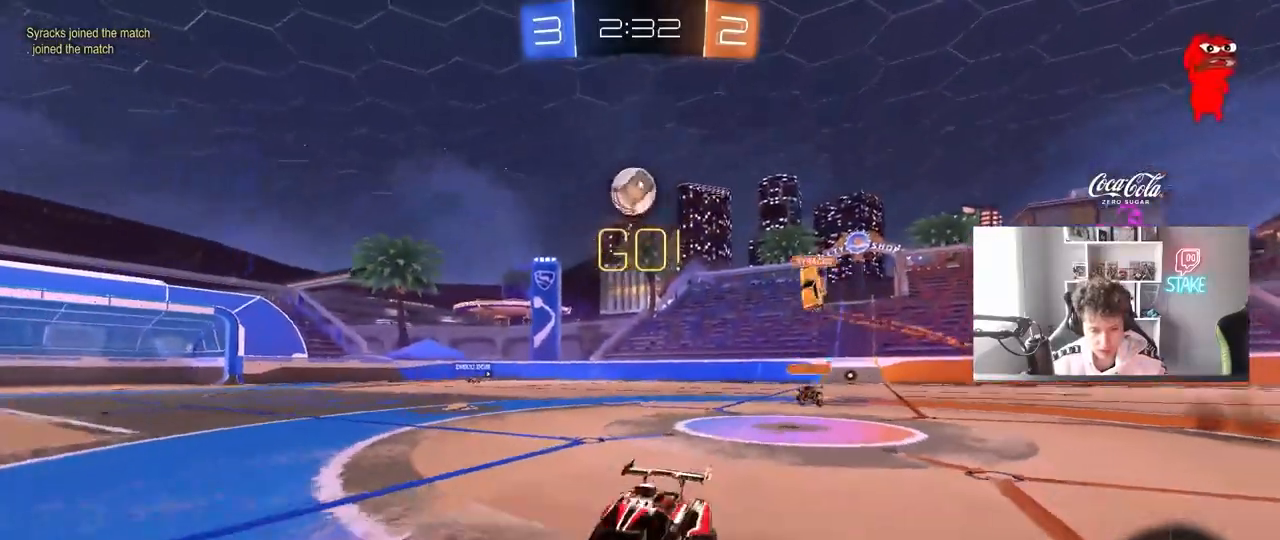
{"keys": ["w"], "mouse": [], "mouse_move": "still", "events": [[83, "d", "up"], [217, "d", "down"], [500, "d", "up"]]}
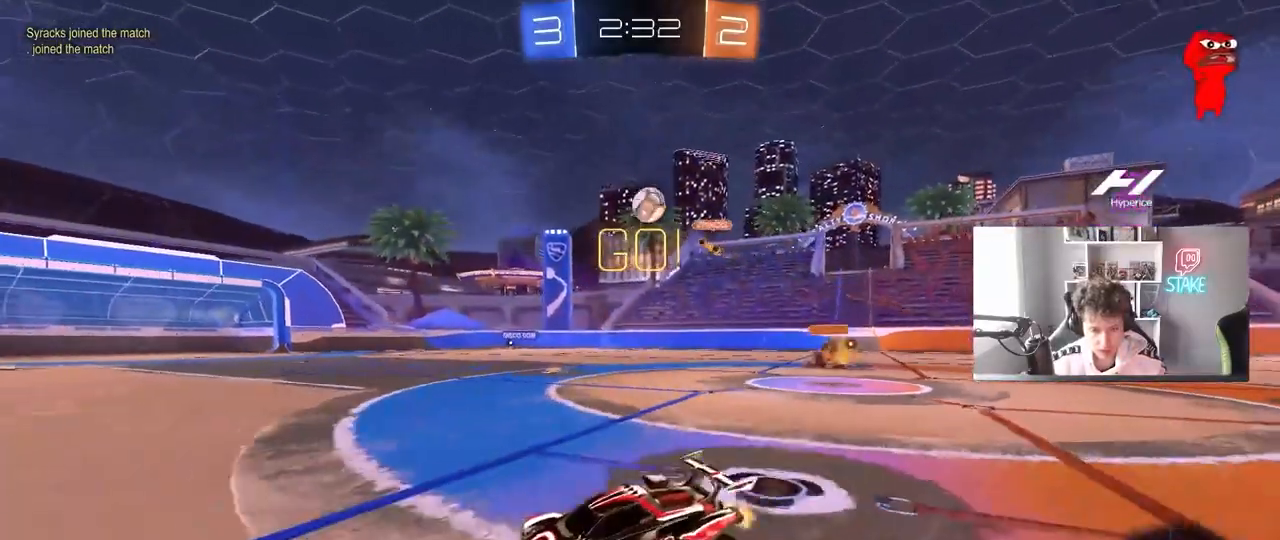
{"keys": ["d", "w"], "mouse": [], "mouse_move": "still", "events": [[467, "d", "down"]]}
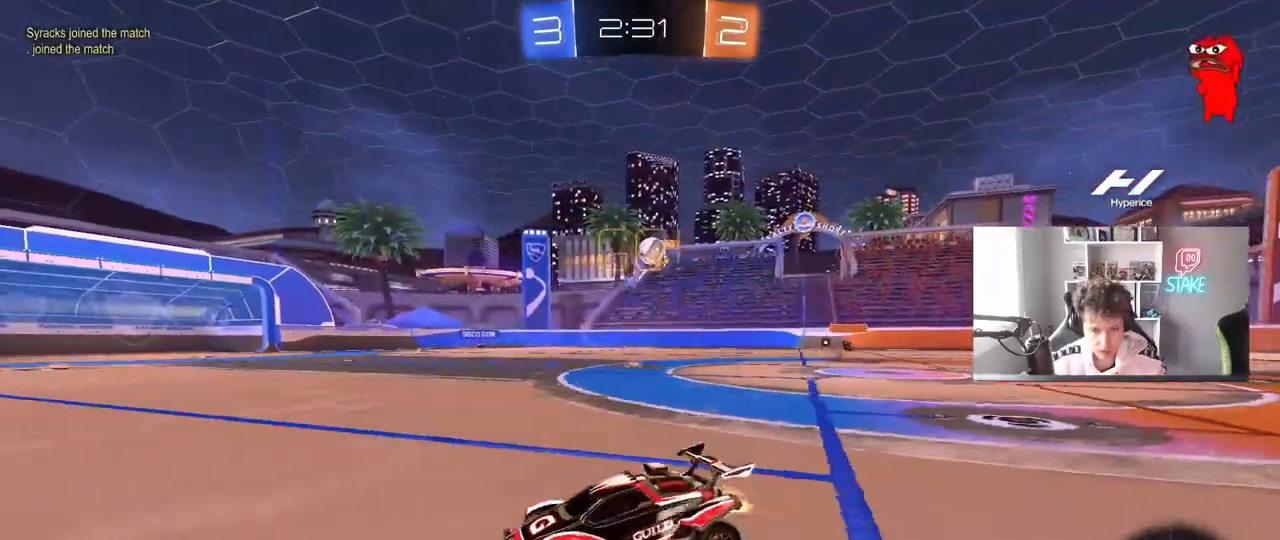
{"keys": ["space", "w"], "mouse": [], "mouse_move": "still", "events": [[50, "mouse_left", "down"], [100, "d", "up"], [100, "mouse_right", "down"], [200, "mouse_right", "up"], [250, "mouse_right", "down"], [383, "mouse_left", "up"], [433, "mouse_right", "up"], [483, "space", "down"]]}
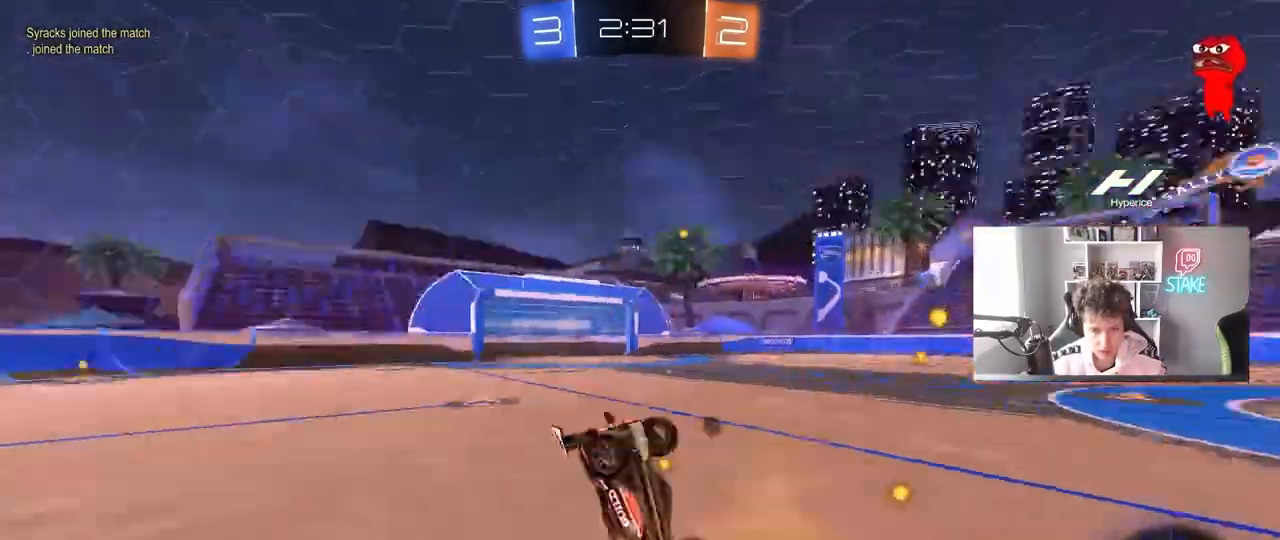
{"keys": ["space"], "mouse": [], "mouse_move": "still", "events": [[117, "space", "up"], [267, "d", "down"], [267, "w", "up"], [350, "shift", "down"], [400, "shift", "up"], [450, "d", "up"], [450, "space", "down"]]}